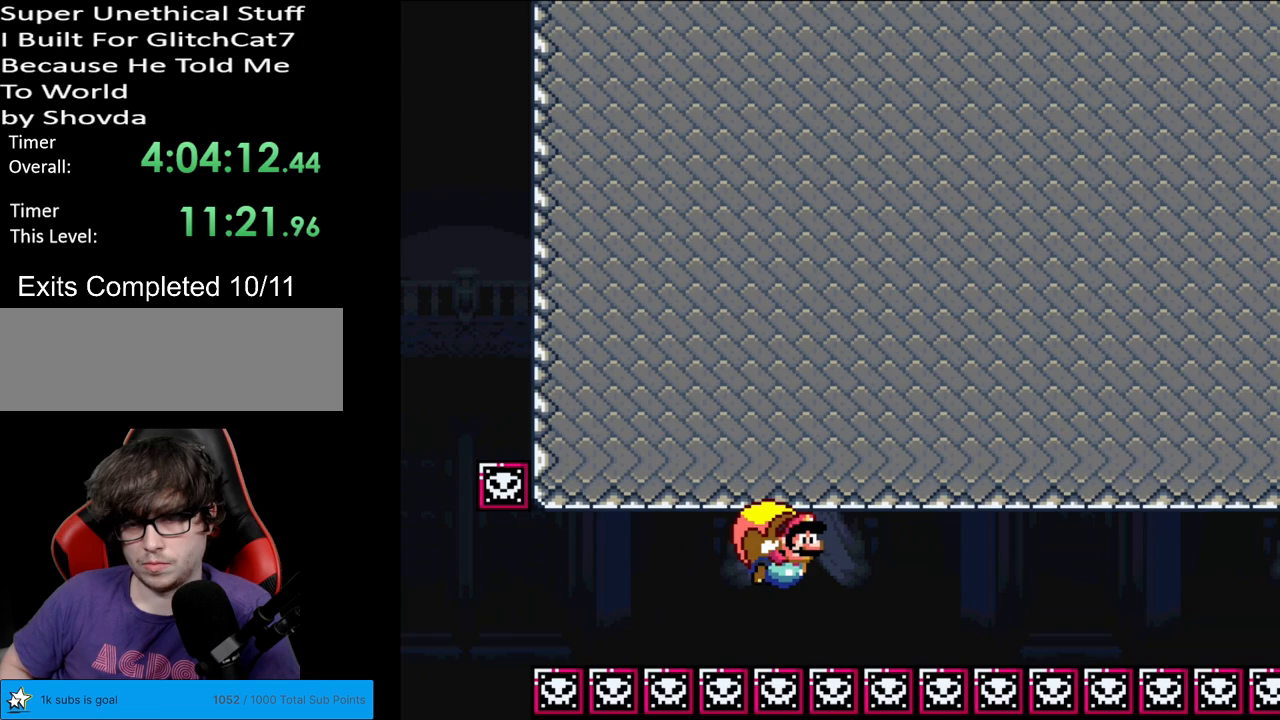
Gameplay with a controller (Nintendo layout); each line is a JSON object with the inputs held at the frame after it. "events" lists button and stick changes between this image and that frame as [ms after this image, input, new state], when the widget could be followed in between. Not read: L3 R3.
{"buttons": ["Y", "DPAD_LEFT"], "events": []}
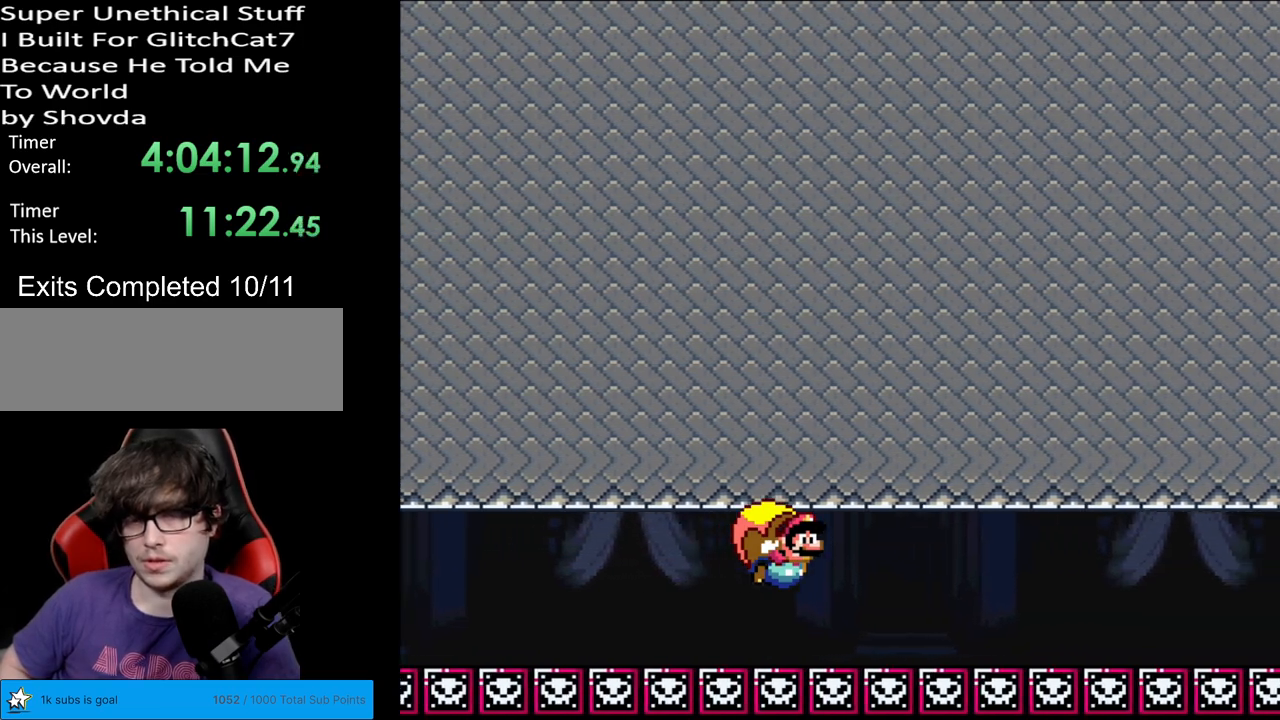
{"buttons": ["Y", "DPAD_LEFT"], "events": []}
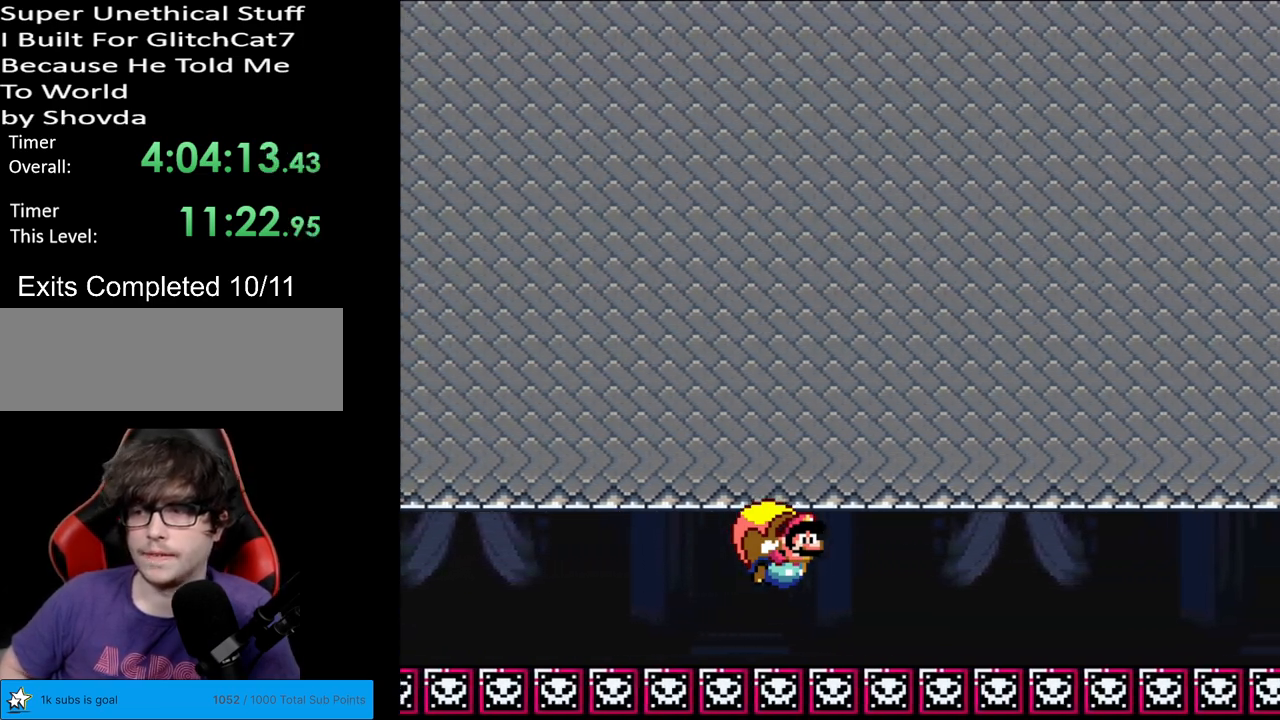
{"buttons": ["Y", "DPAD_LEFT"], "events": []}
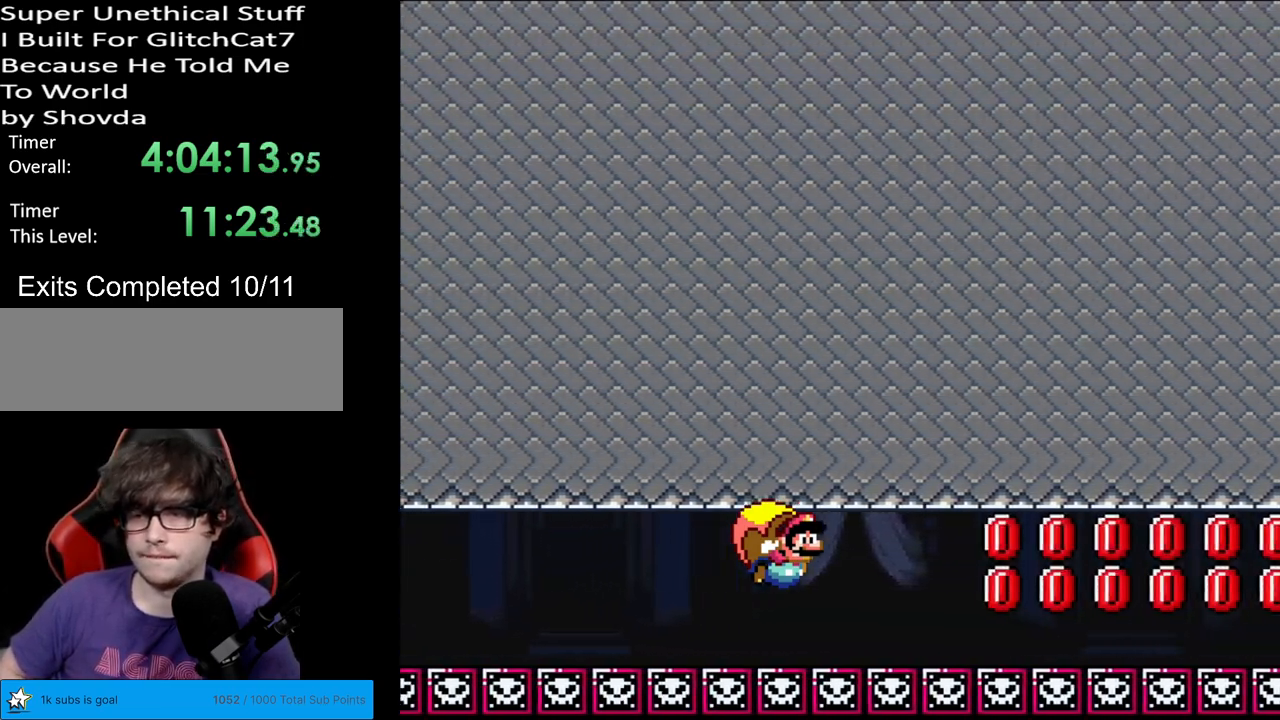
{"buttons": ["Y", "DPAD_LEFT"], "events": []}
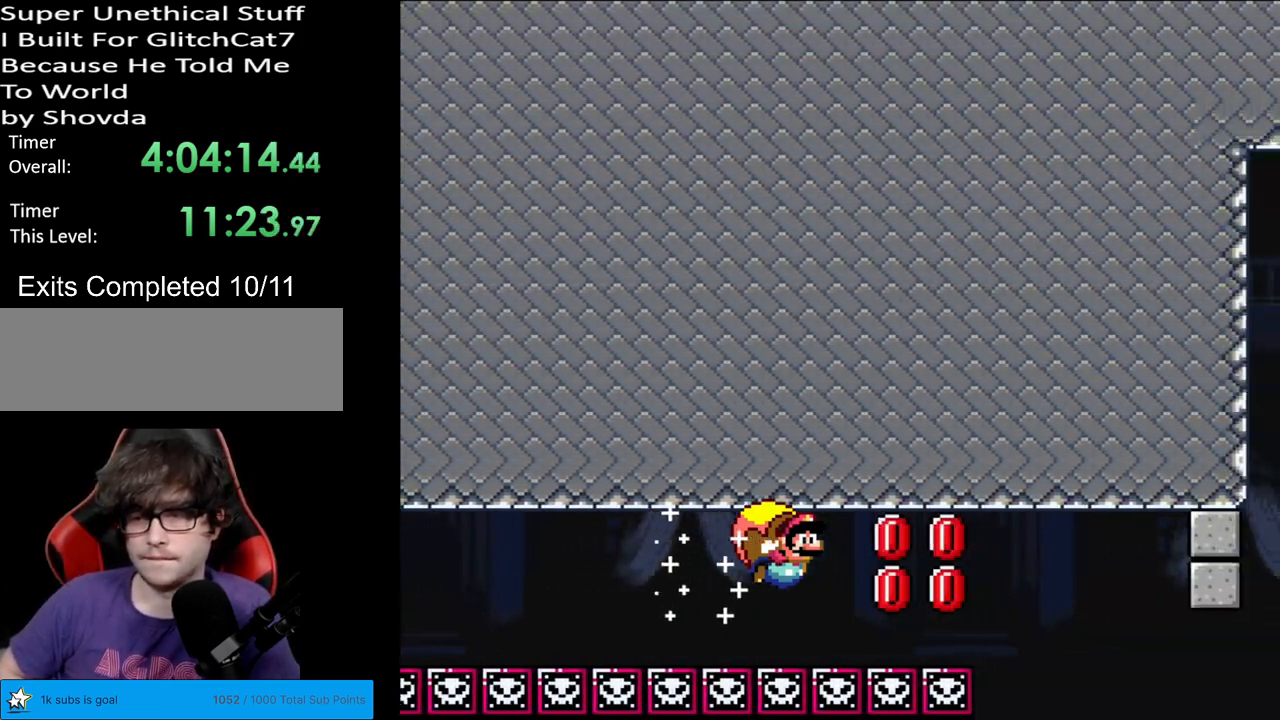
{"buttons": ["Y"], "events": [[250, "DPAD_LEFT", "up"]]}
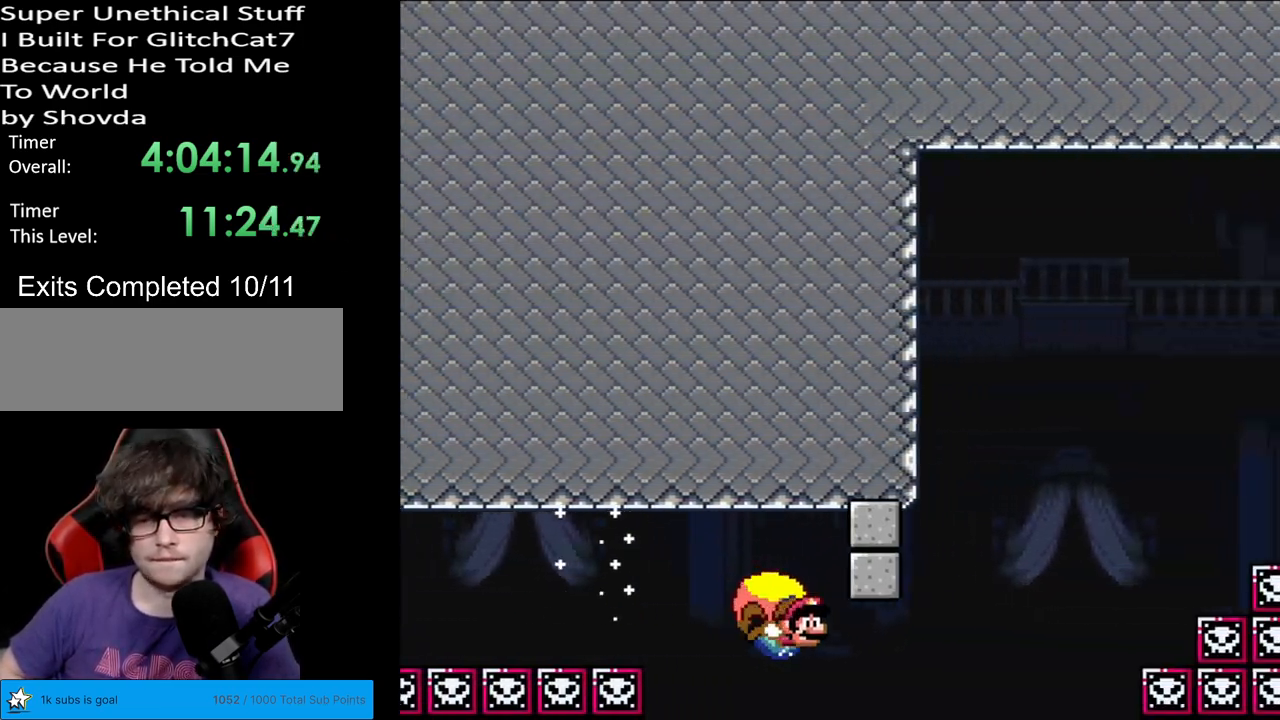
{"buttons": ["Y", "DPAD_LEFT"], "events": [[17, "DPAD_LEFT", "down"]]}
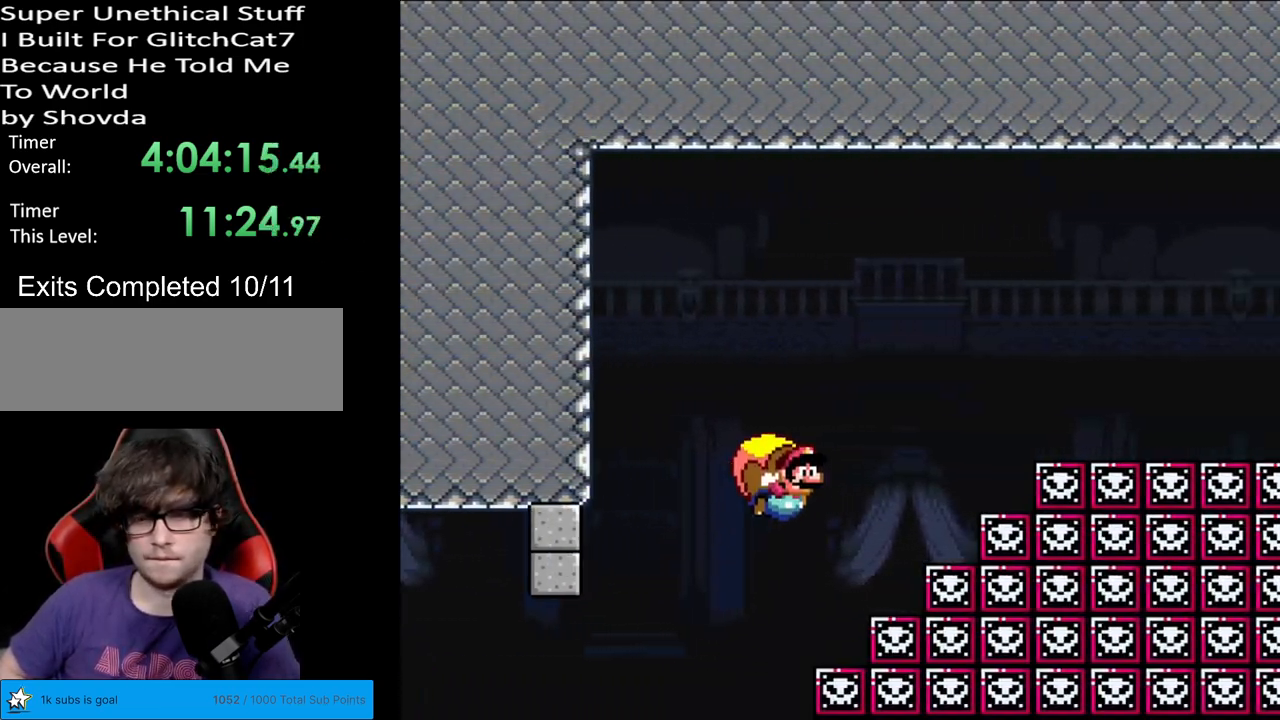
{"buttons": ["Y", "DPAD_LEFT"], "events": []}
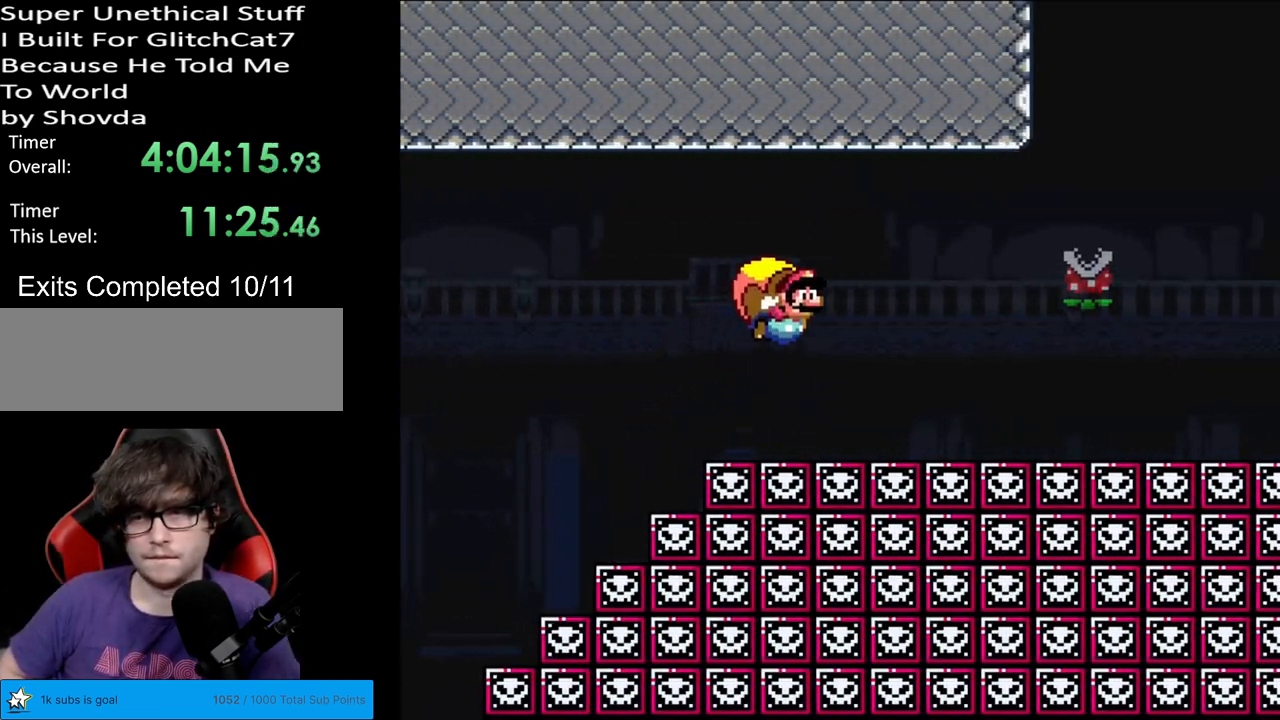
{"buttons": ["Y"], "events": [[217, "DPAD_LEFT", "up"]]}
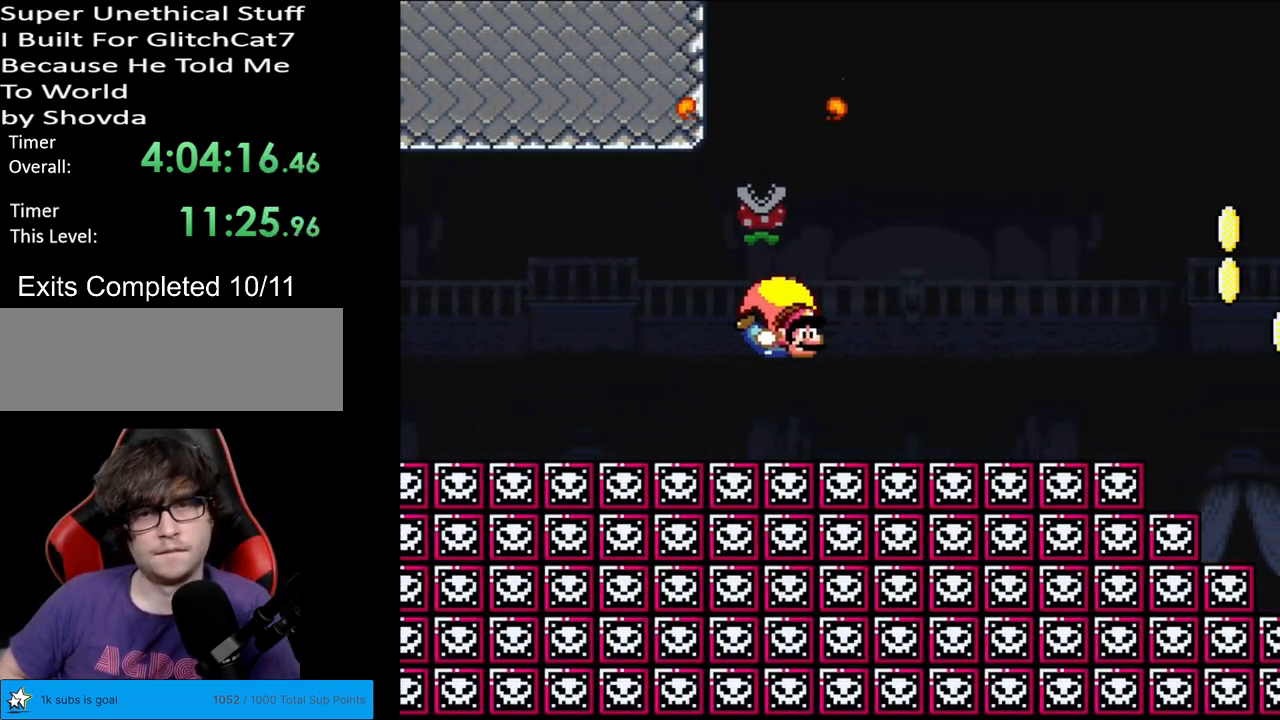
{"buttons": ["B", "Y", "DPAD_LEFT"], "events": [[67, "DPAD_LEFT", "down"], [467, "B", "down"]]}
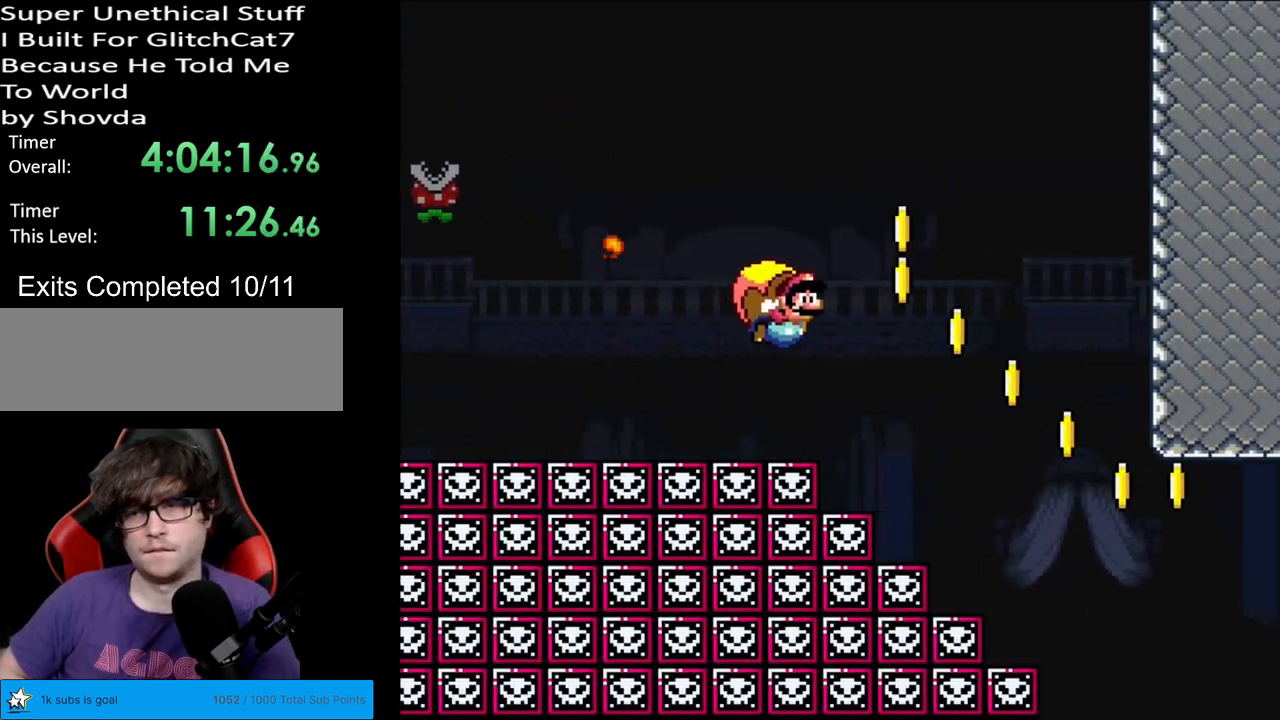
{"buttons": ["Y"], "events": [[67, "B", "up"], [150, "B", "down"], [200, "B", "up"], [267, "B", "down"], [300, "B", "up"], [500, "DPAD_LEFT", "up"]]}
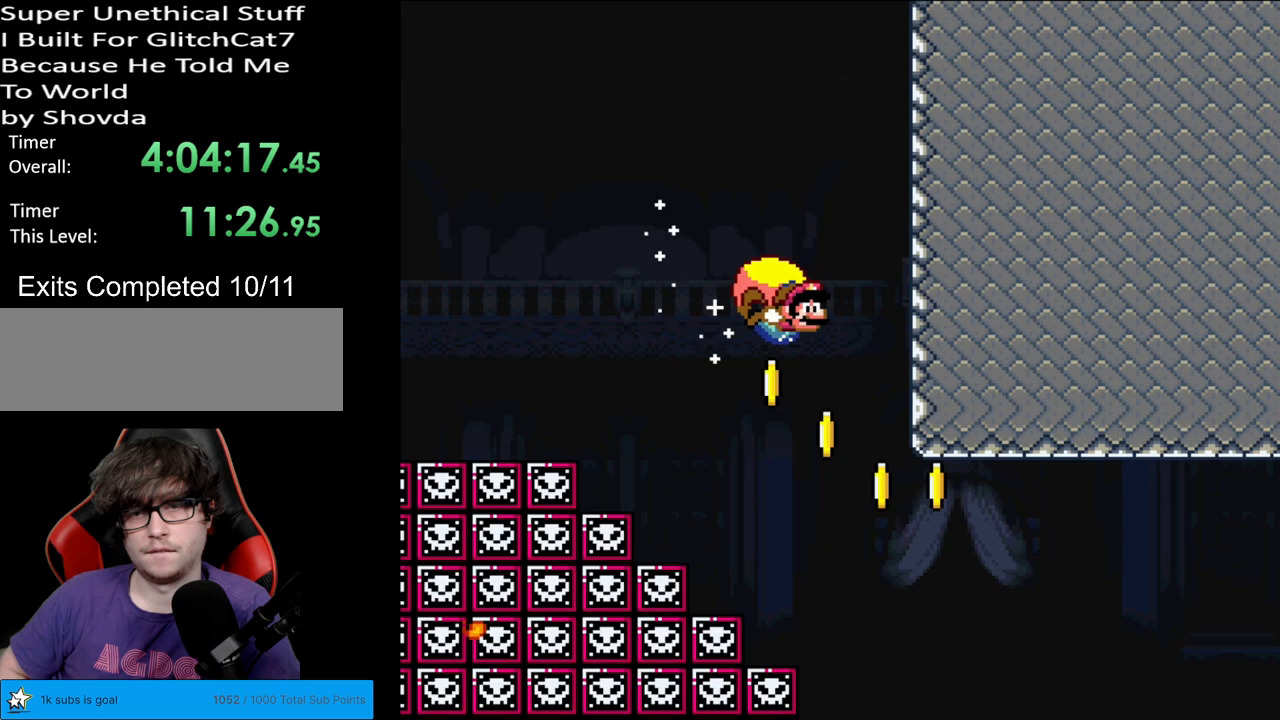
{"buttons": ["X", "Y", "DPAD_LEFT"], "events": [[183, "DPAD_LEFT", "down"], [467, "X", "down"]]}
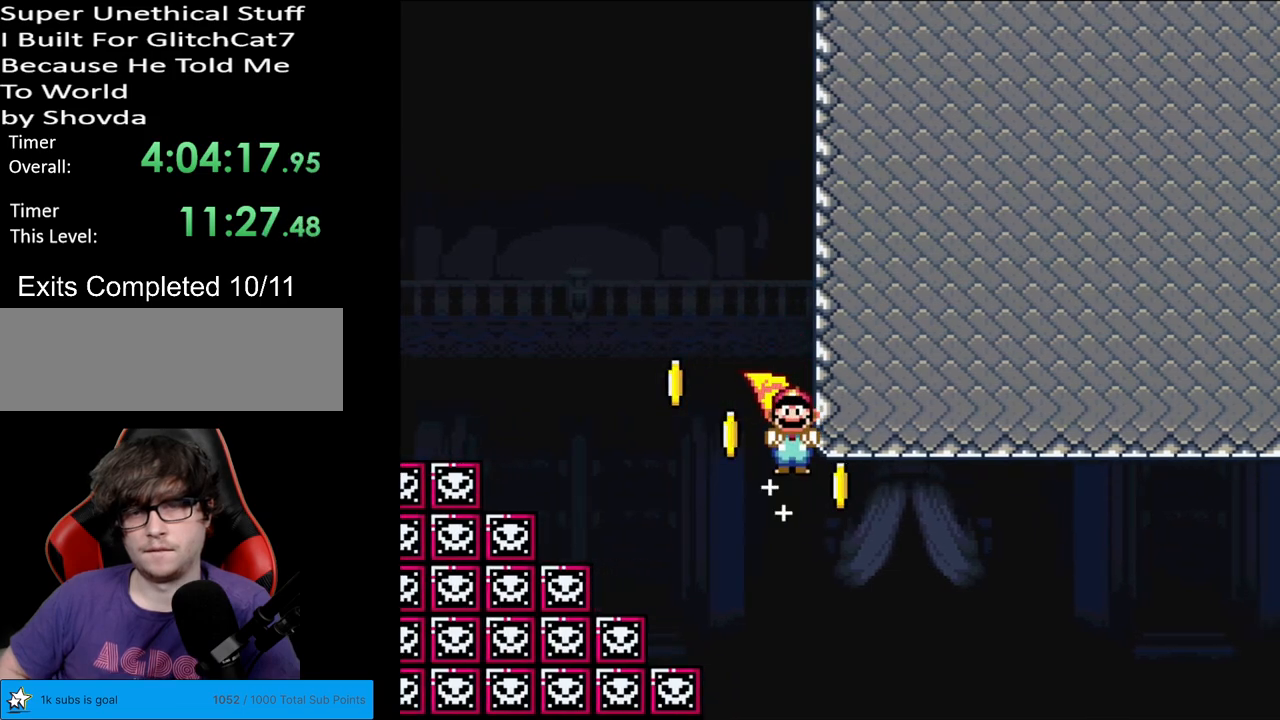
{"buttons": ["Y", "DPAD_RIGHT"], "events": [[83, "X", "up"], [200, "DPAD_LEFT", "up"], [300, "DPAD_RIGHT", "down"]]}
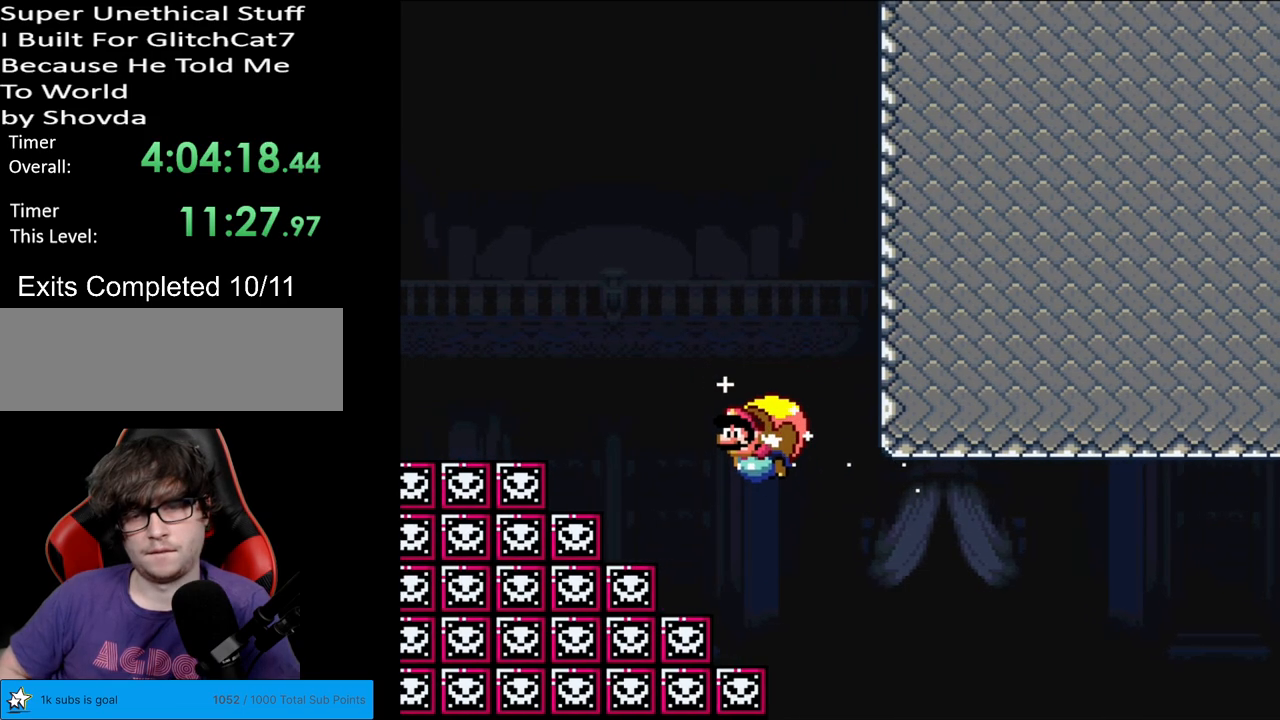
{"buttons": ["Y"], "events": [[317, "DPAD_RIGHT", "up"]]}
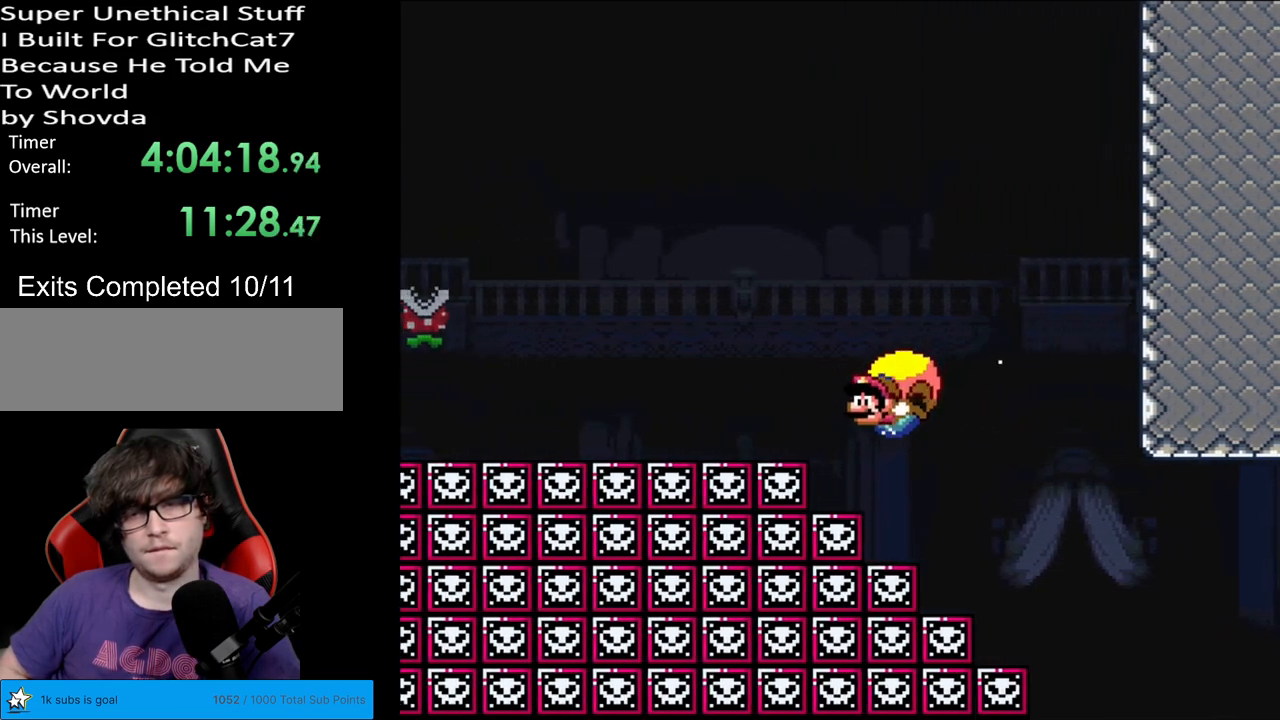
{"buttons": ["Y", "DPAD_RIGHT"], "events": [[117, "DPAD_RIGHT", "down"]]}
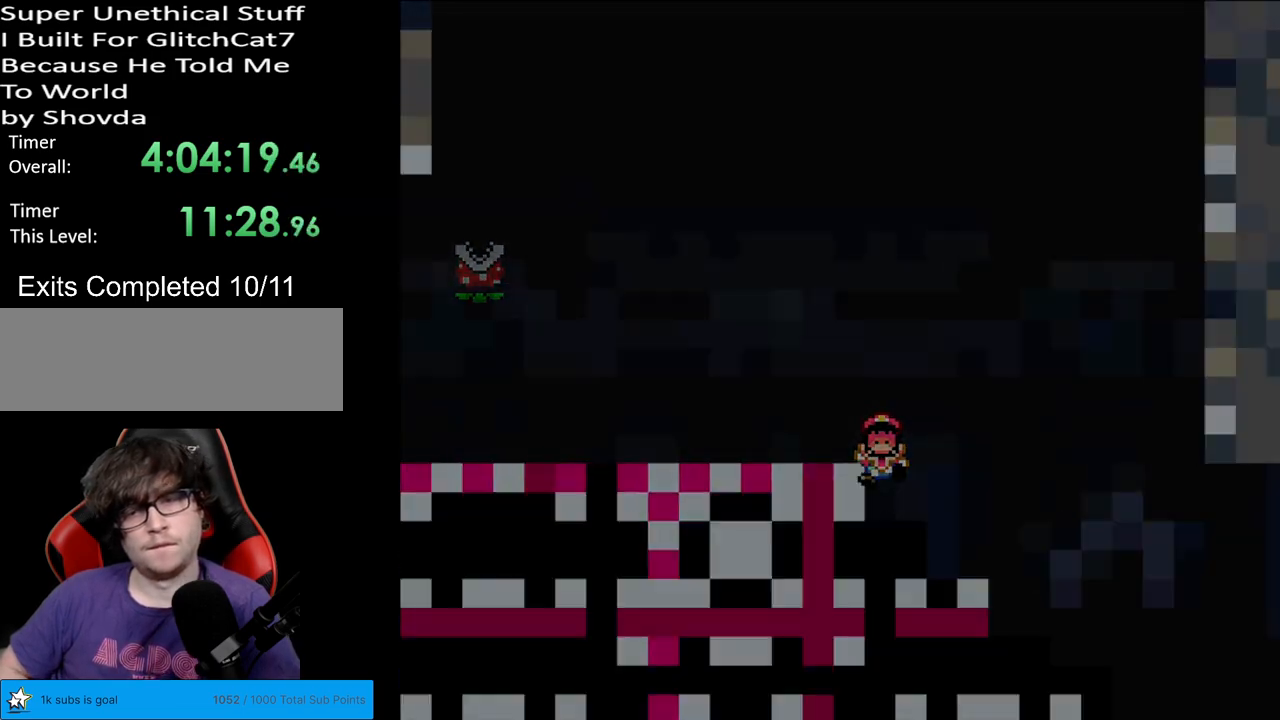
{"buttons": ["Y"], "events": [[83, "DPAD_RIGHT", "up"]]}
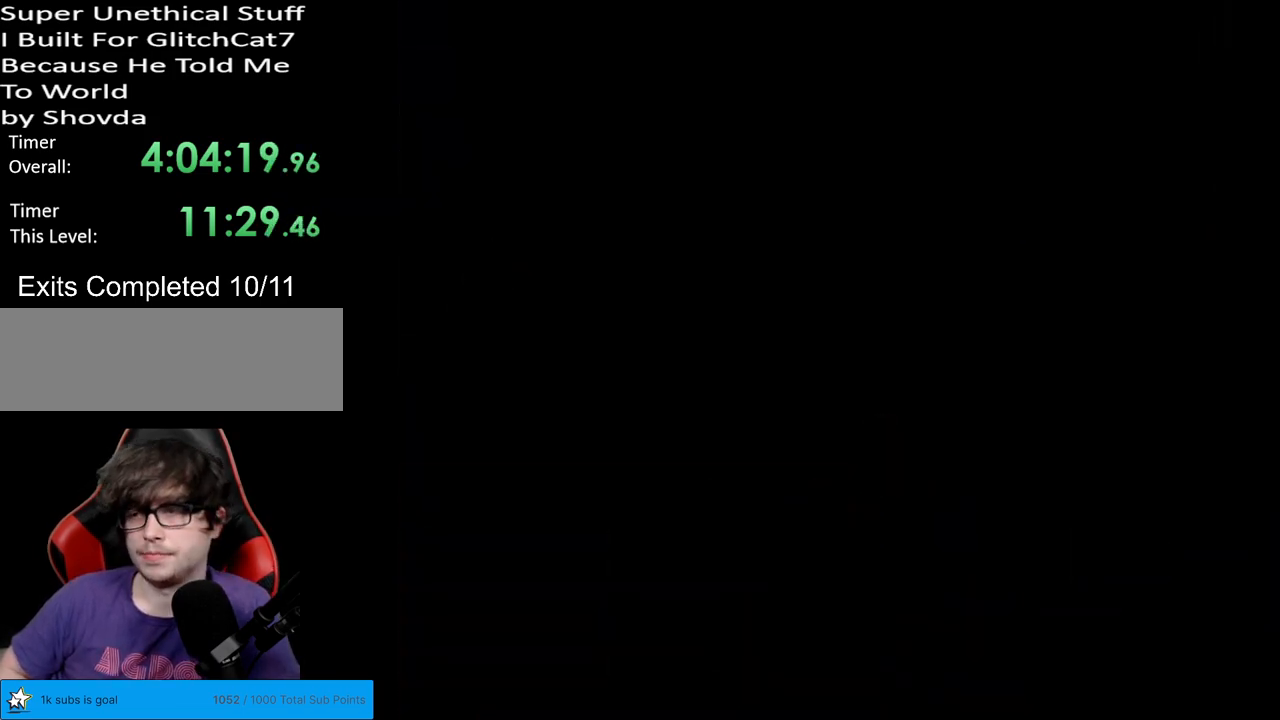
{"buttons": ["Y"], "events": []}
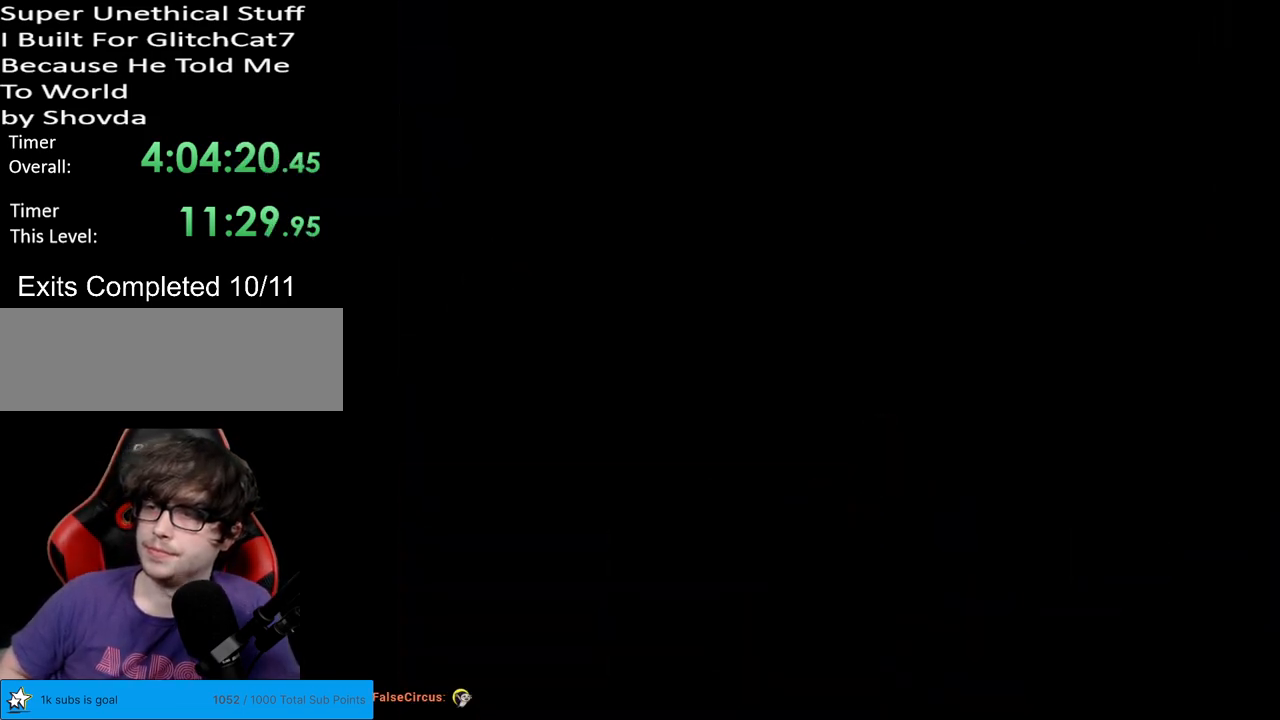
{"buttons": ["Y"], "events": []}
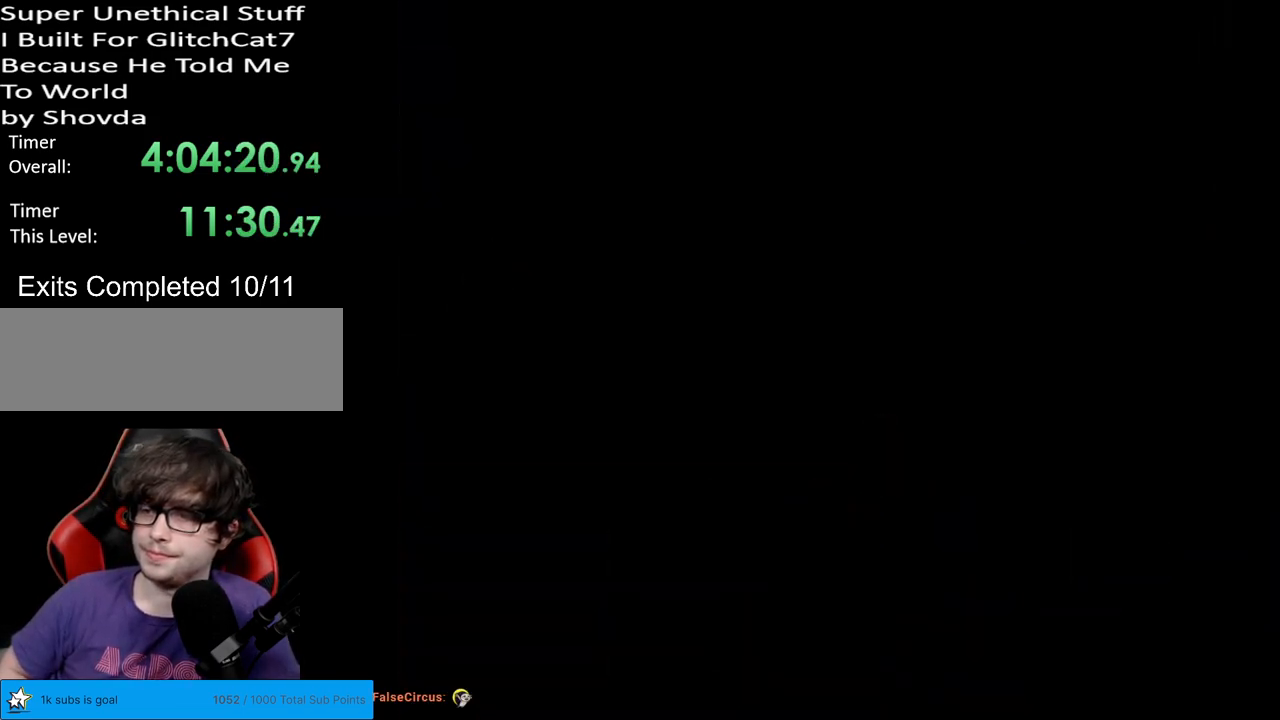
{"buttons": ["Y"], "events": []}
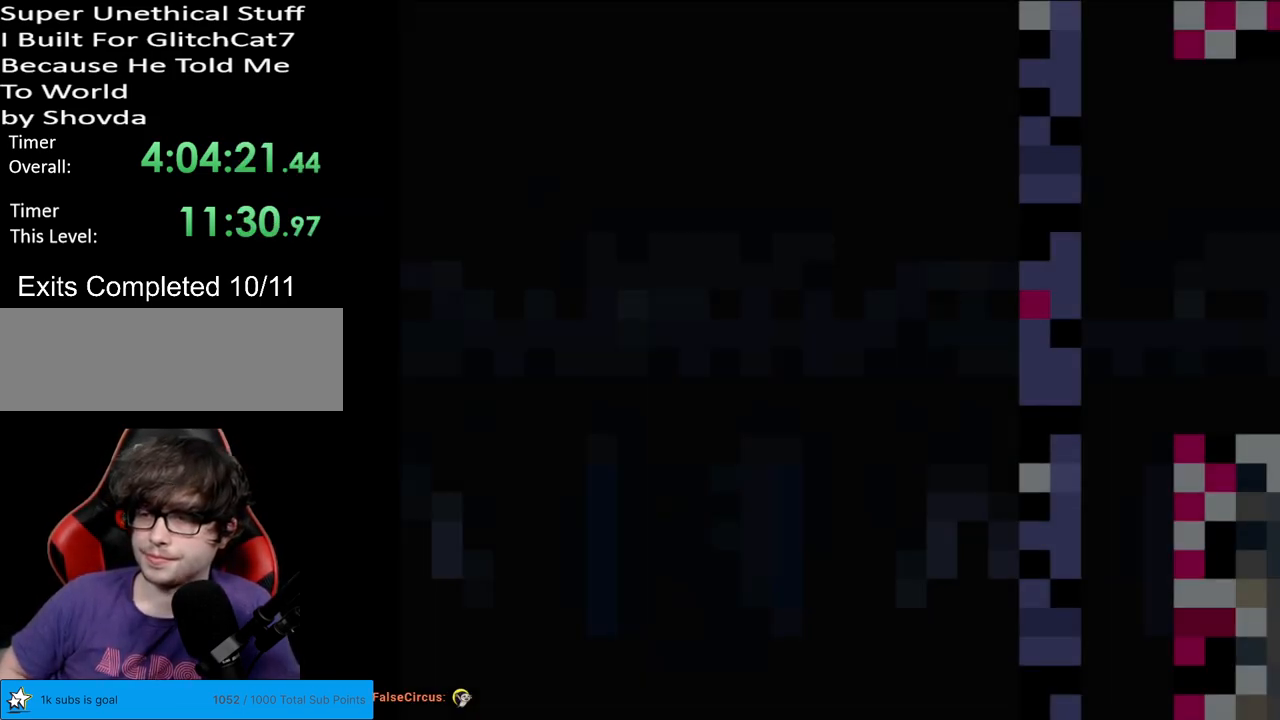
{"buttons": ["Y"], "events": []}
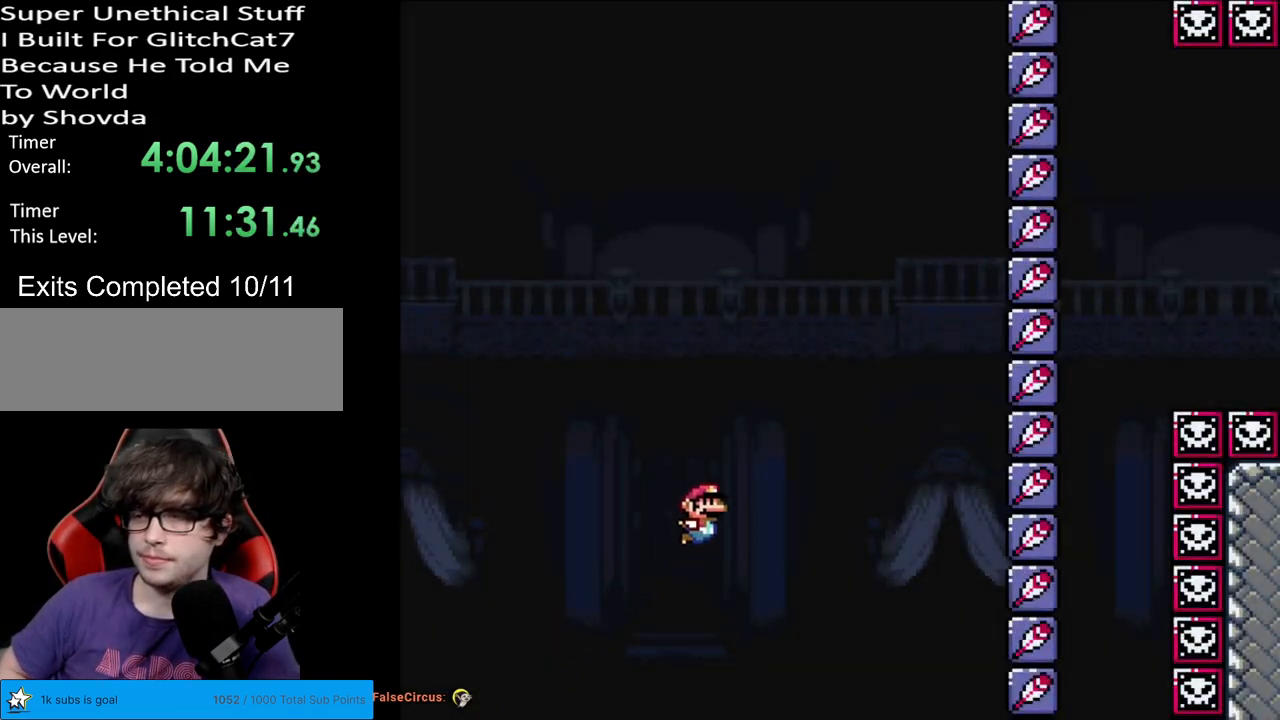
{"buttons": ["Y"], "events": []}
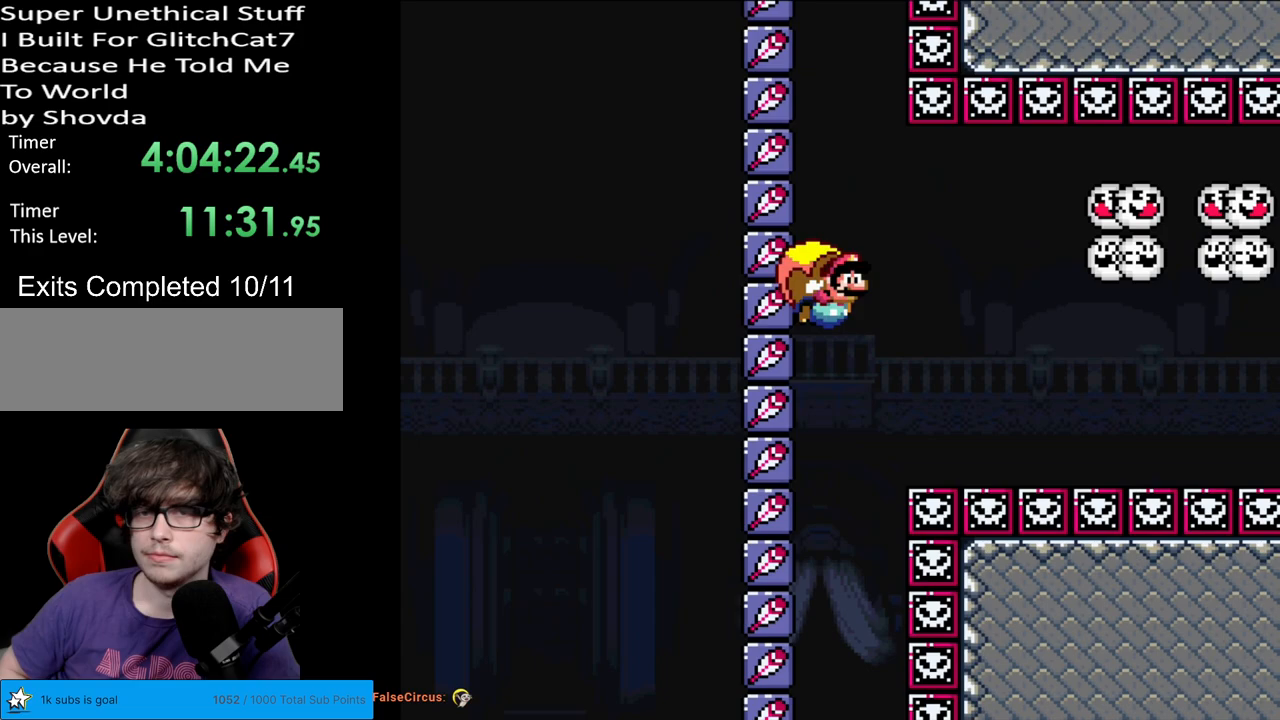
{"buttons": ["Y", "DPAD_LEFT"], "events": [[333, "DPAD_LEFT", "down"]]}
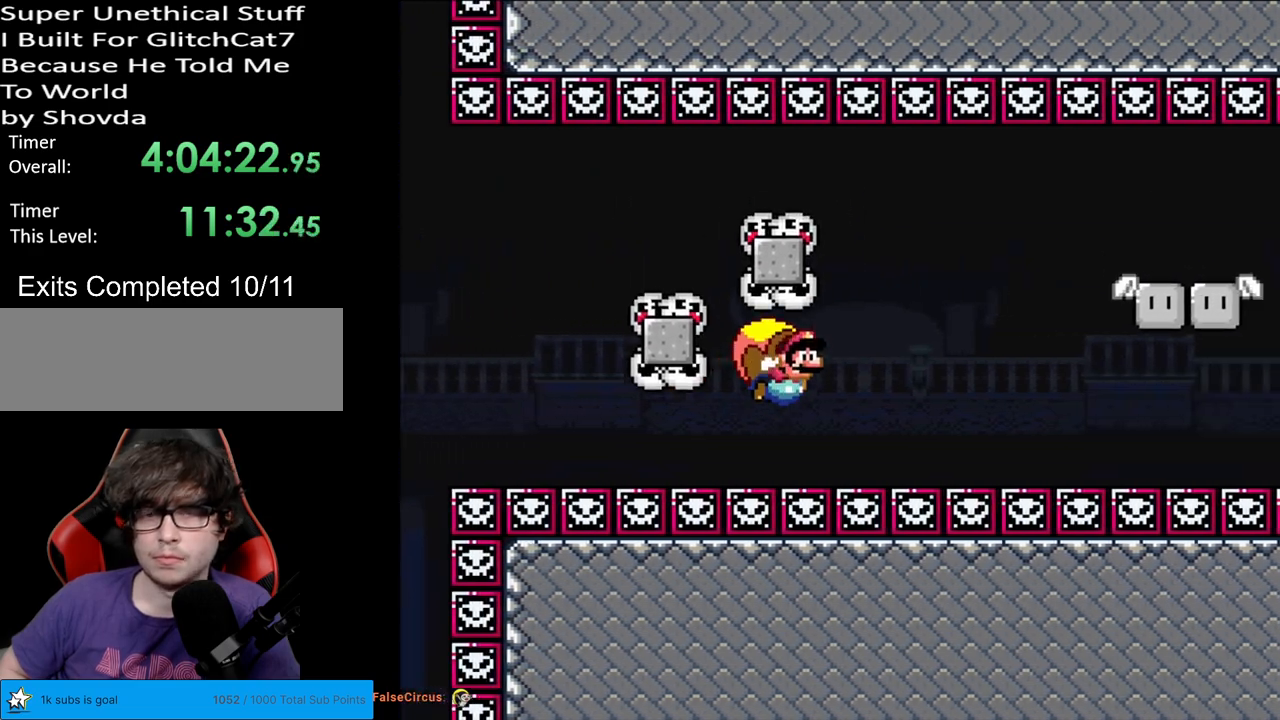
{"buttons": ["Y"], "events": [[400, "DPAD_LEFT", "up"]]}
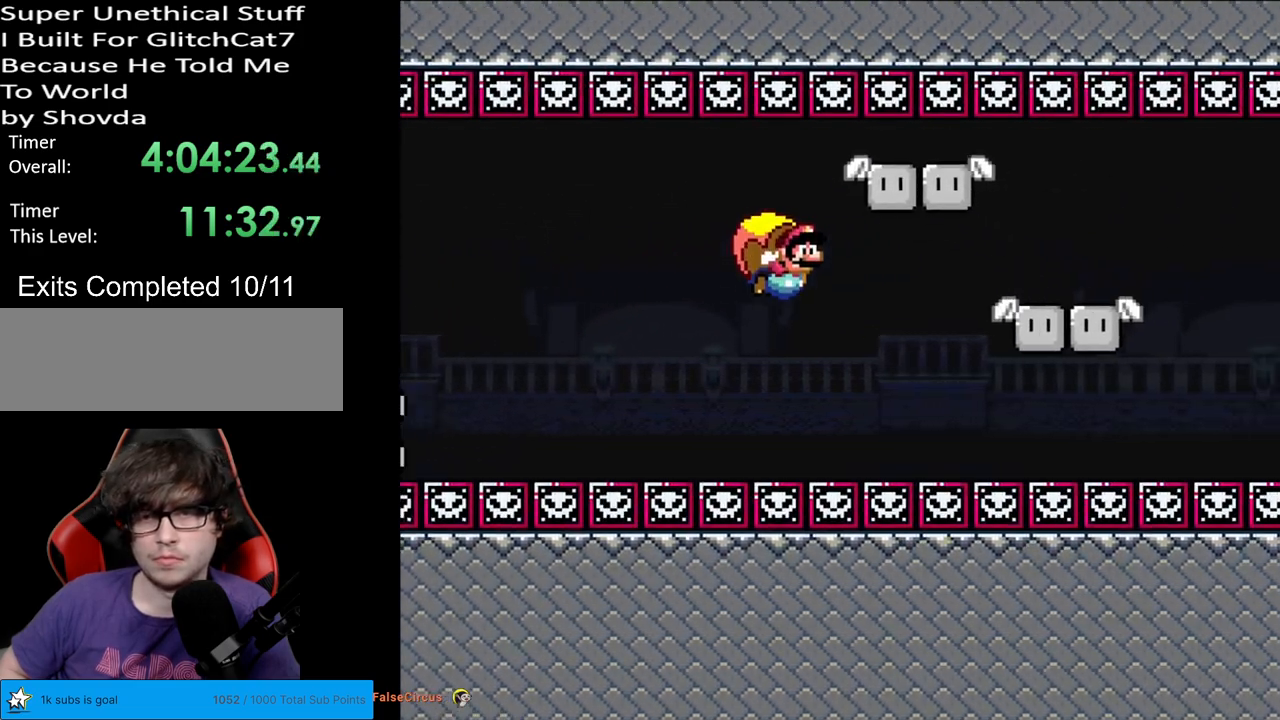
{"buttons": ["Y", "DPAD_LEFT"], "events": [[267, "DPAD_LEFT", "down"]]}
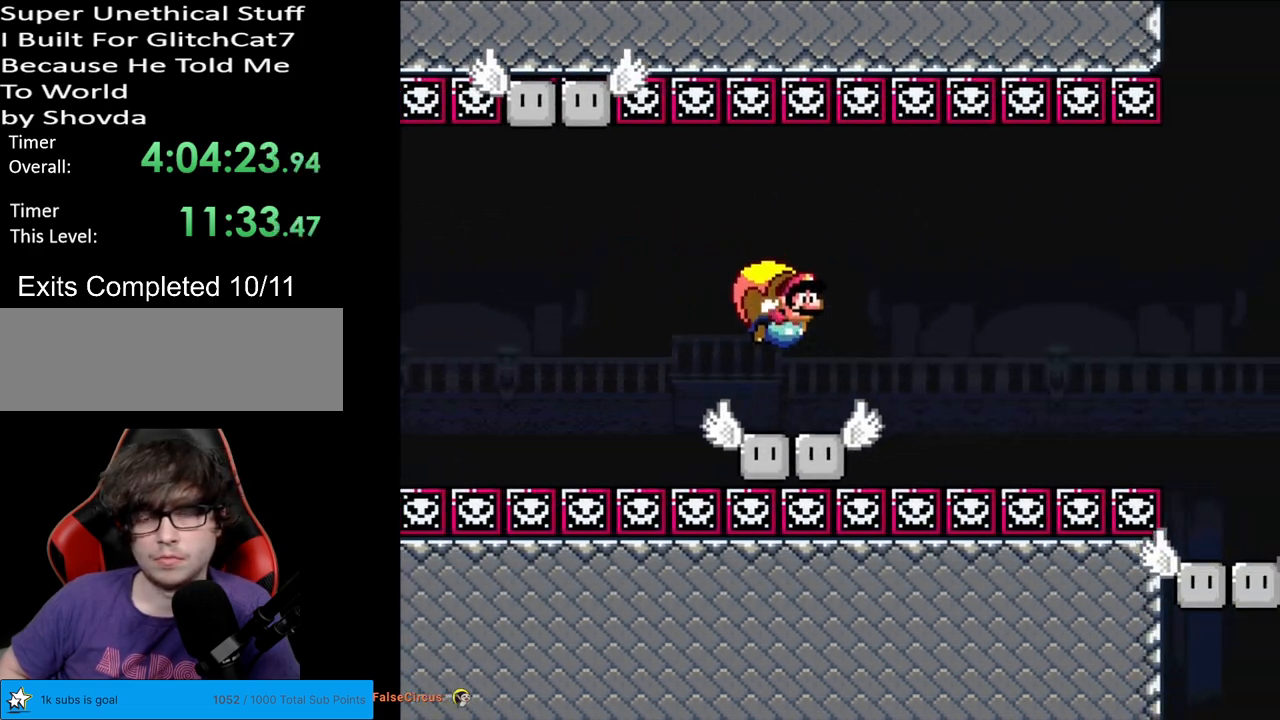
{"buttons": ["Y"], "events": [[400, "DPAD_LEFT", "up"]]}
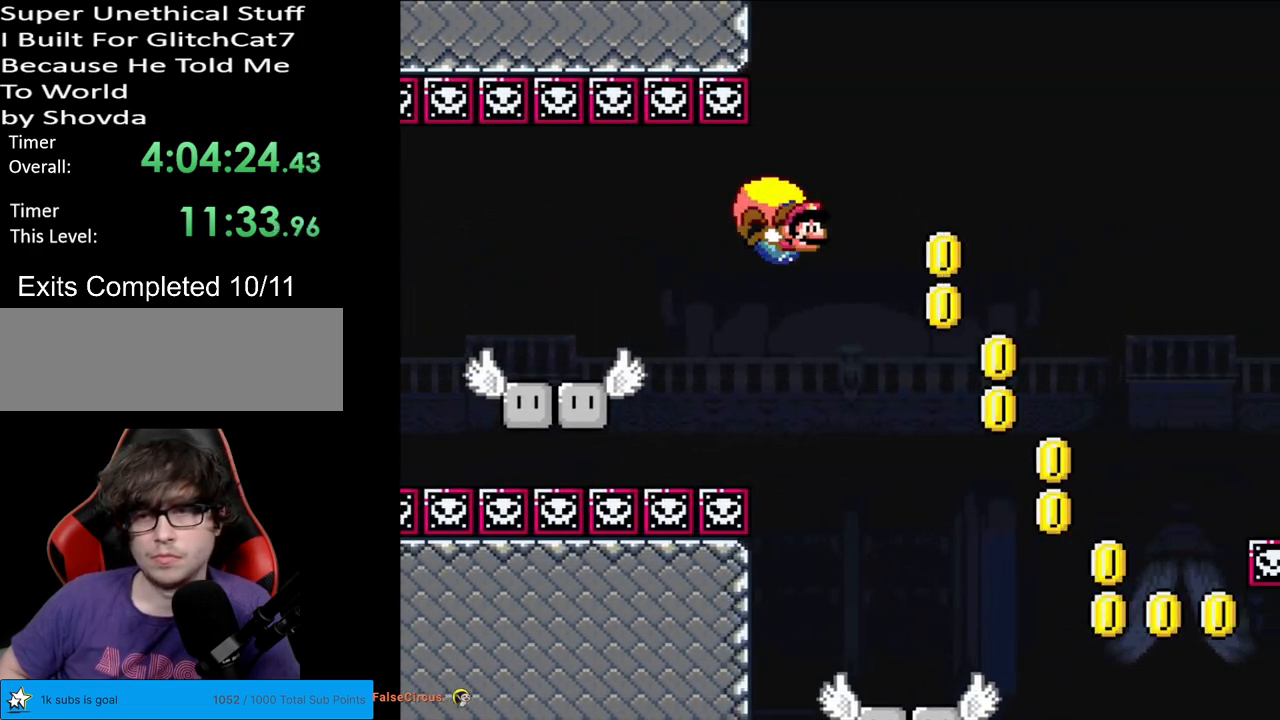
{"buttons": ["Y", "DPAD_LEFT"], "events": [[250, "DPAD_LEFT", "down"]]}
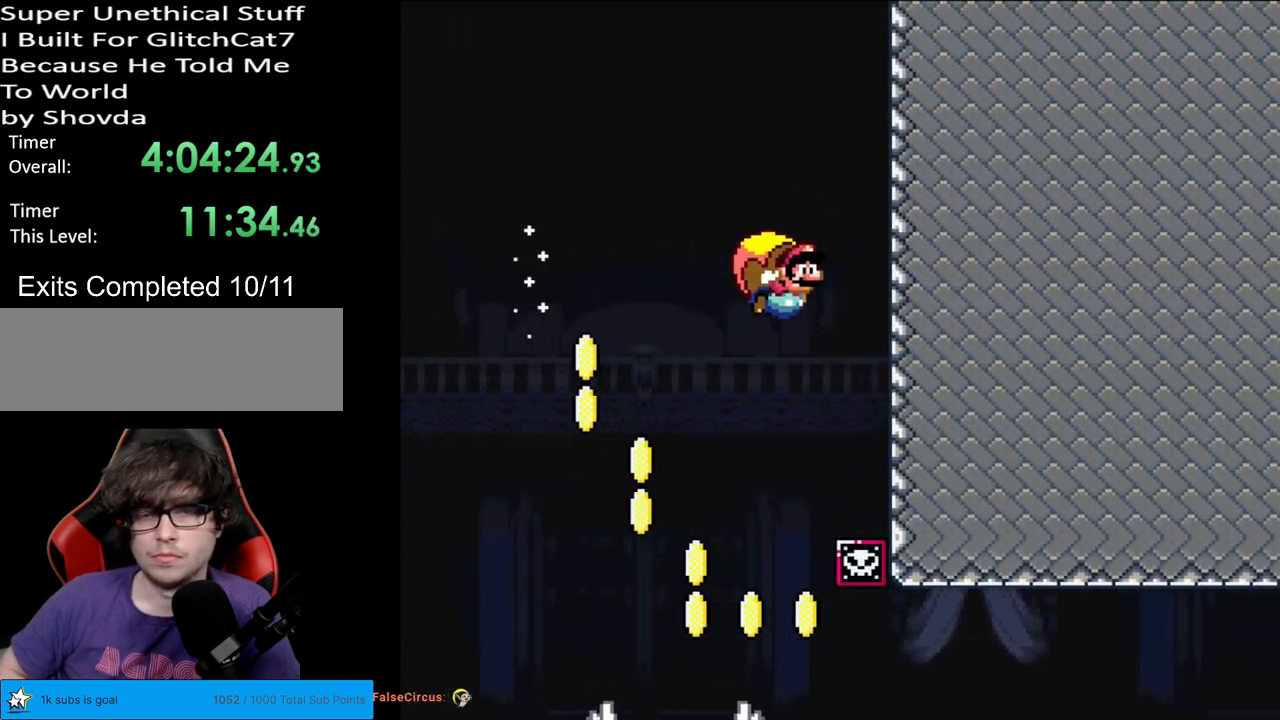
{"buttons": ["Y"], "events": [[100, "X", "down"], [200, "X", "up"], [383, "DPAD_LEFT", "up"]]}
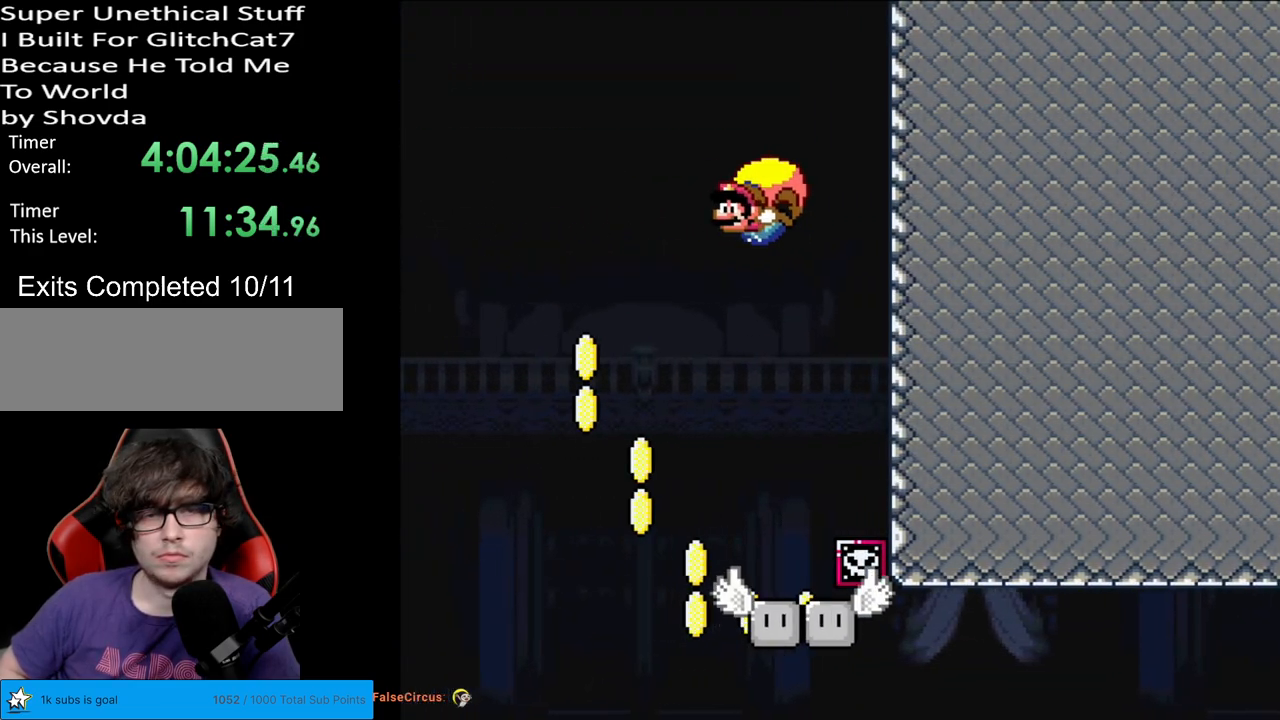
{"buttons": ["Y", "DPAD_RIGHT"], "events": [[217, "DPAD_RIGHT", "down"]]}
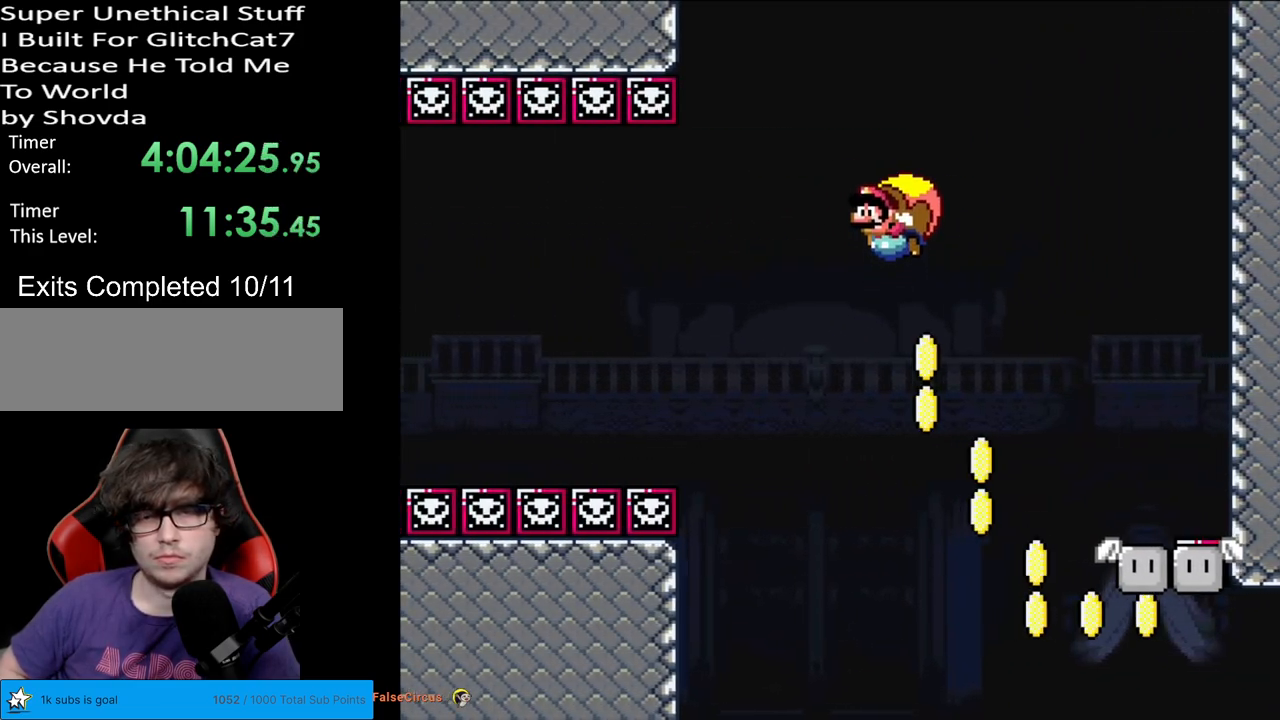
{"buttons": ["Y"], "events": [[67, "A", "down"], [67, "DPAD_RIGHT", "up"], [100, "A", "up"], [100, "DPAD_RIGHT", "down"], [117, "X", "down"], [200, "X", "up"], [383, "DPAD_RIGHT", "up"]]}
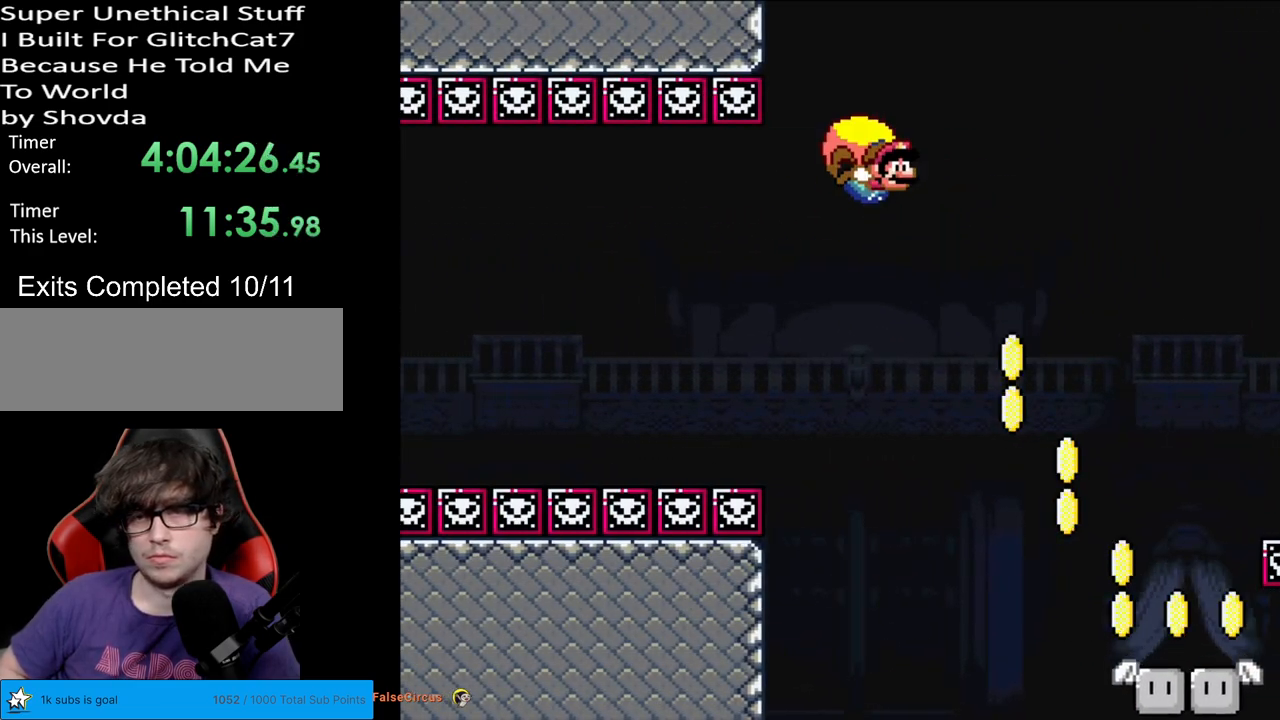
{"buttons": ["Y", "DPAD_RIGHT"], "events": [[100, "DPAD_RIGHT", "down"]]}